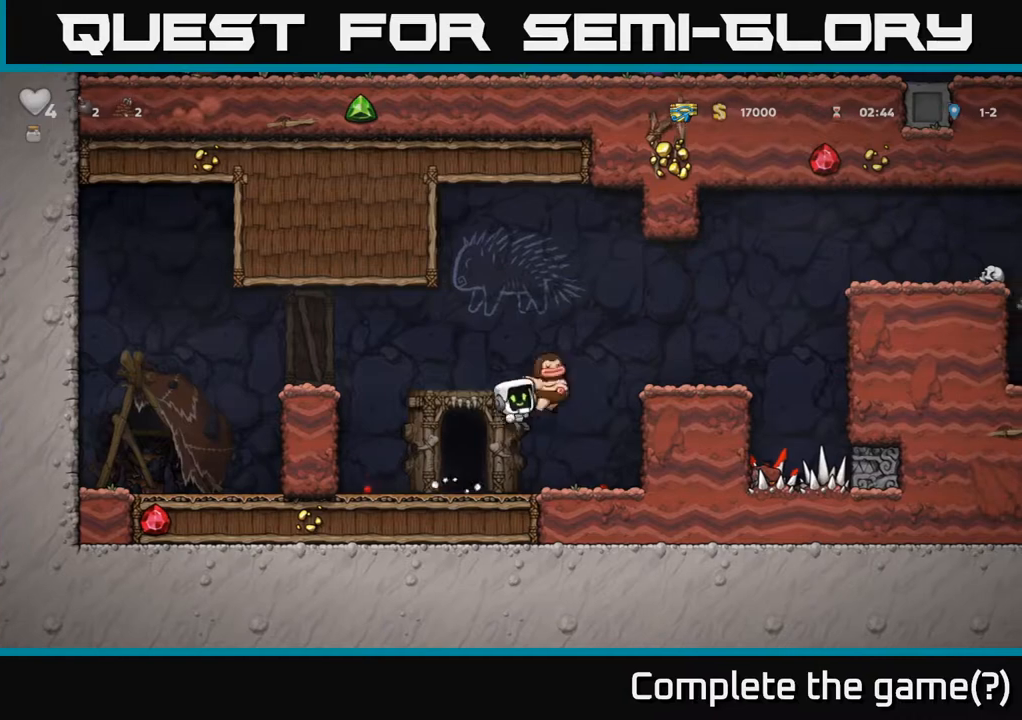
Gameplay with a controller (Xbox layout); each line is a JSON object with the inputs held at the frame after it. "events" lists button and stick changes between this image and that frame as [ms after this image, input, new state], when the widget could be followed in between.
{"buttons": [], "left_stick": "center", "right_stick": "center", "events": [[33, "DPAD_UP", "up"], [233, "DPAD_LEFT", "down"], [383, "DPAD_LEFT", "up"]]}
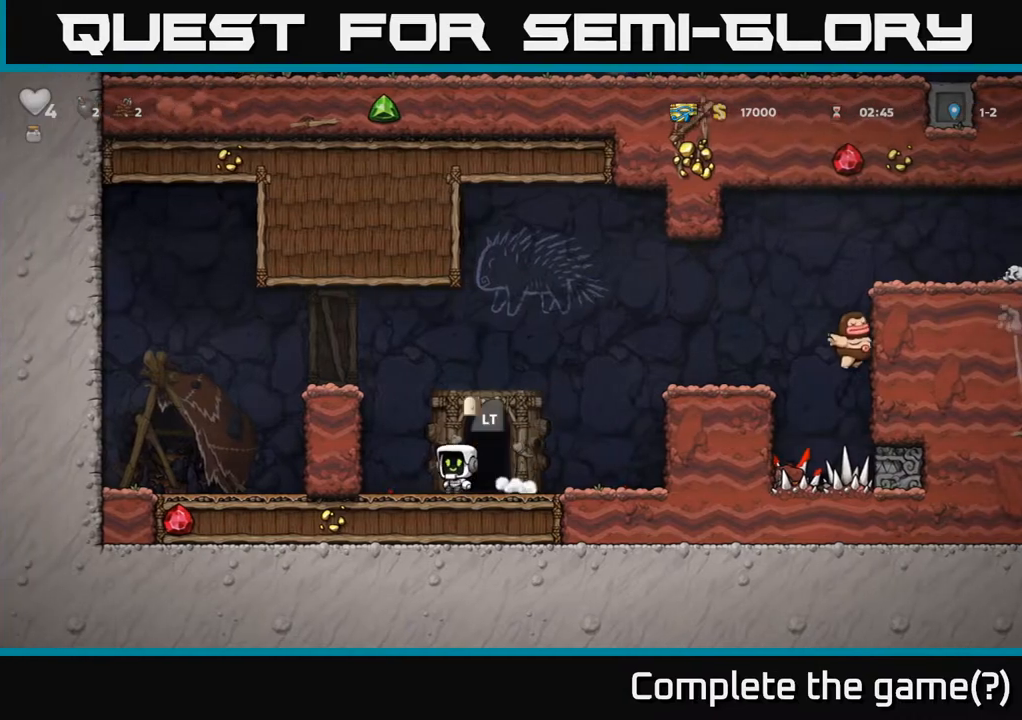
{"buttons": [], "left_stick": "center", "right_stick": "center", "events": [[50, "L2", "down"], [133, "L2", "up"]]}
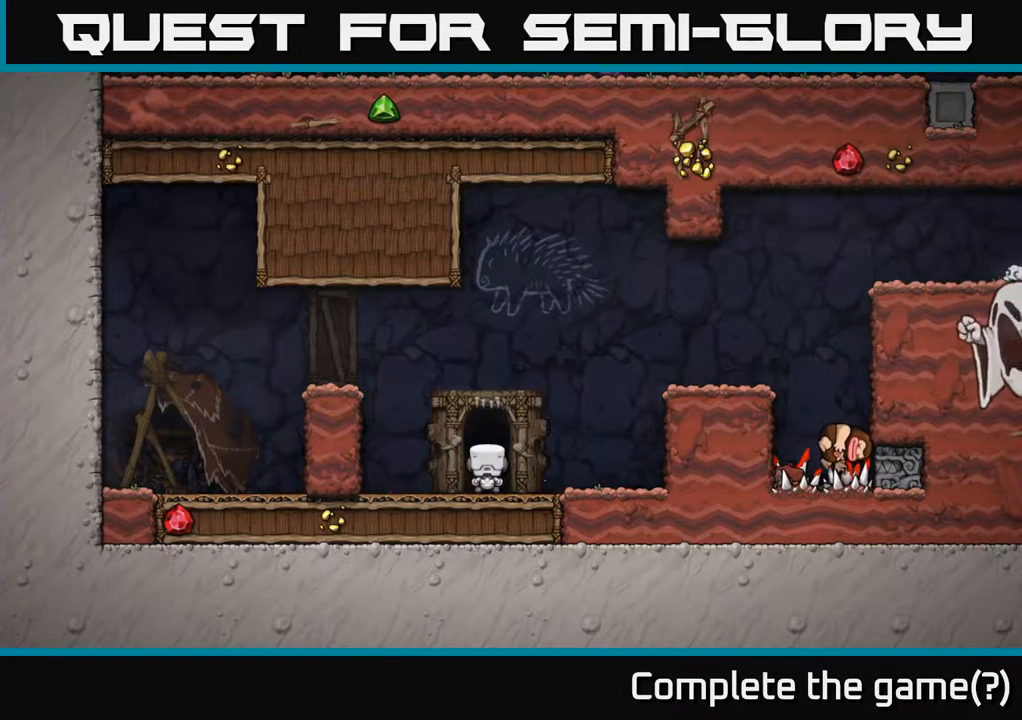
{"buttons": [], "left_stick": "center", "right_stick": "center", "events": []}
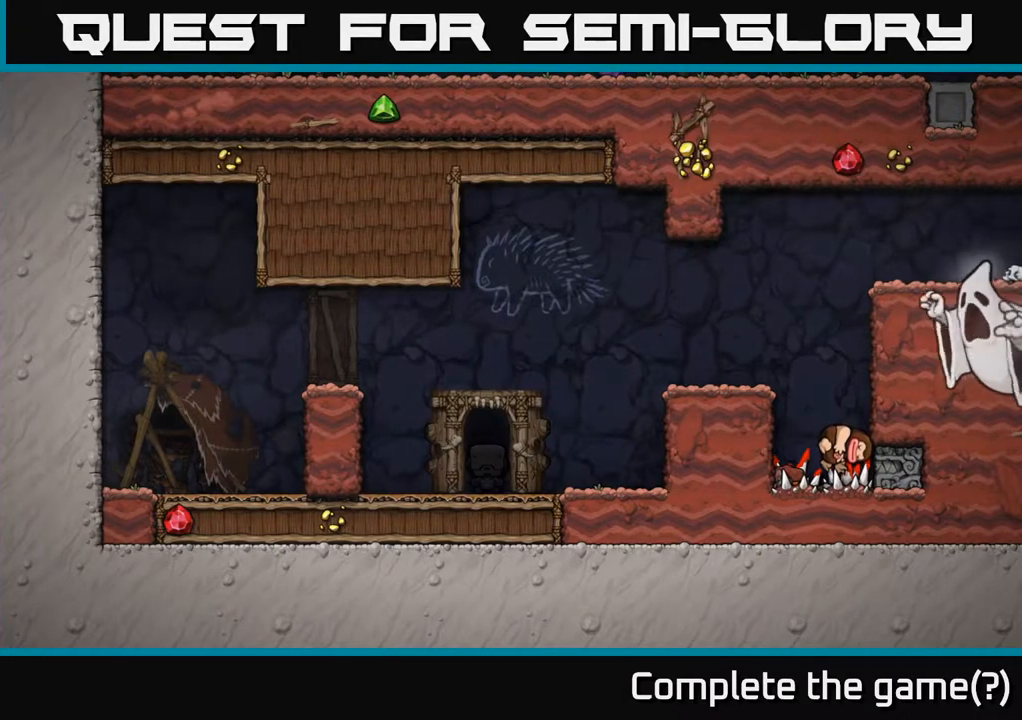
{"buttons": [], "left_stick": "center", "right_stick": "center", "events": []}
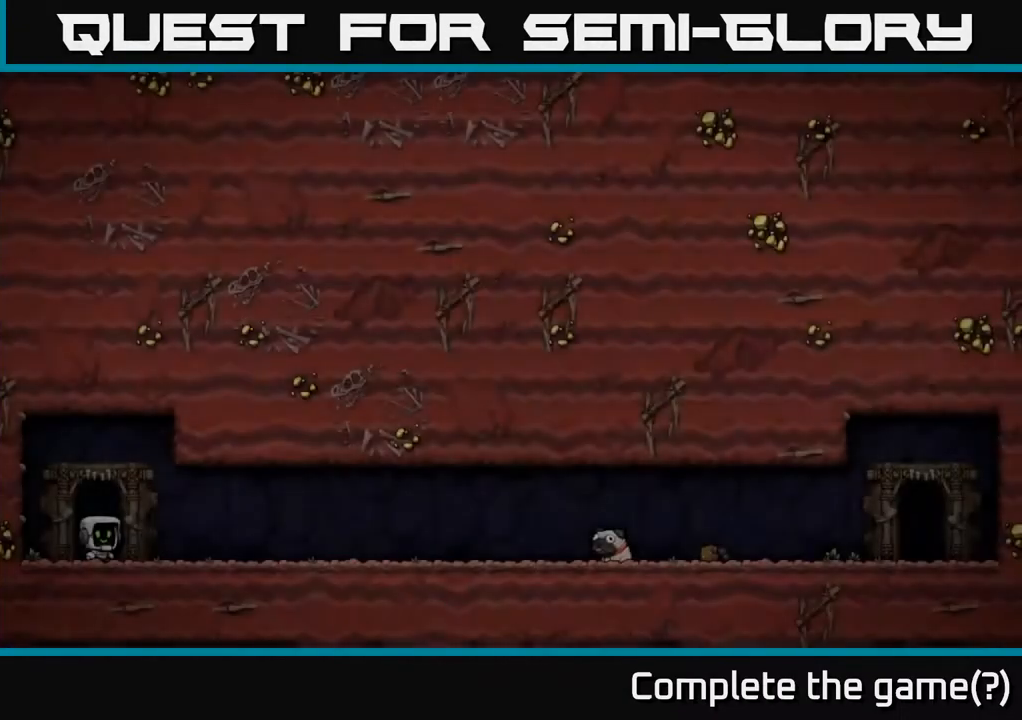
{"buttons": [], "left_stick": "center", "right_stick": "center", "events": []}
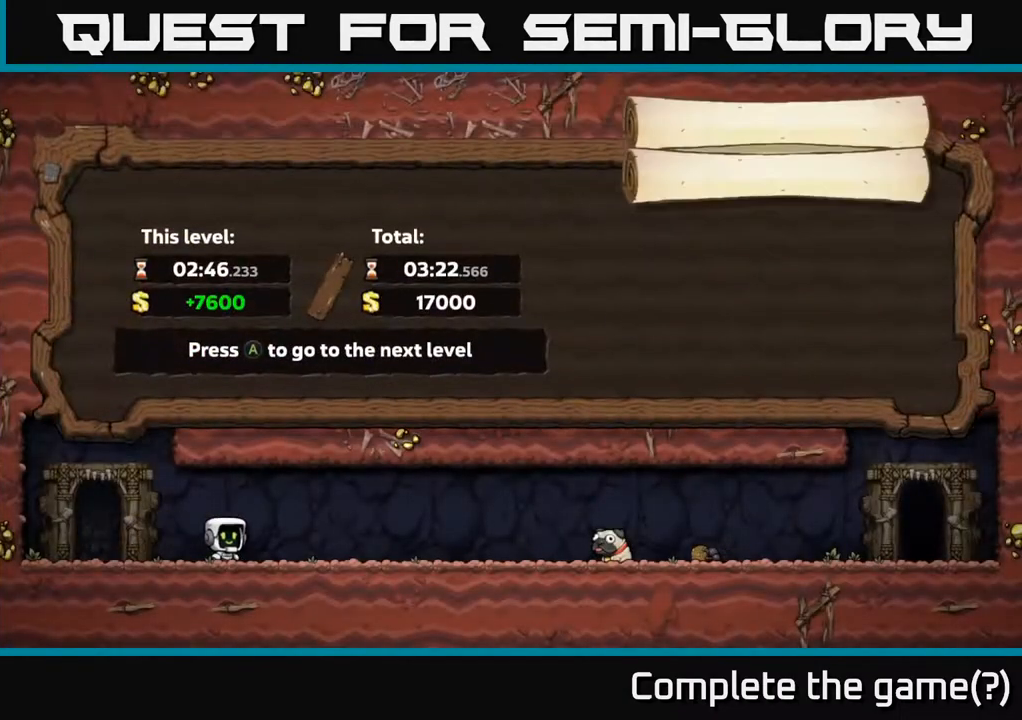
{"buttons": [], "left_stick": "center", "right_stick": "center", "events": []}
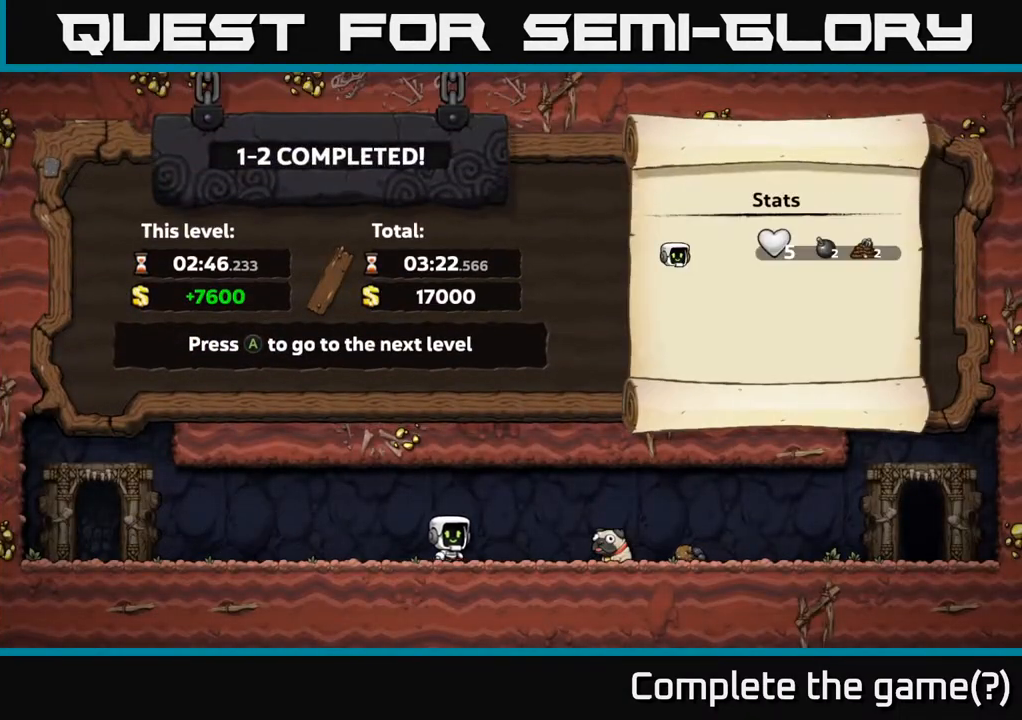
{"buttons": [], "left_stick": "center", "right_stick": "center", "events": []}
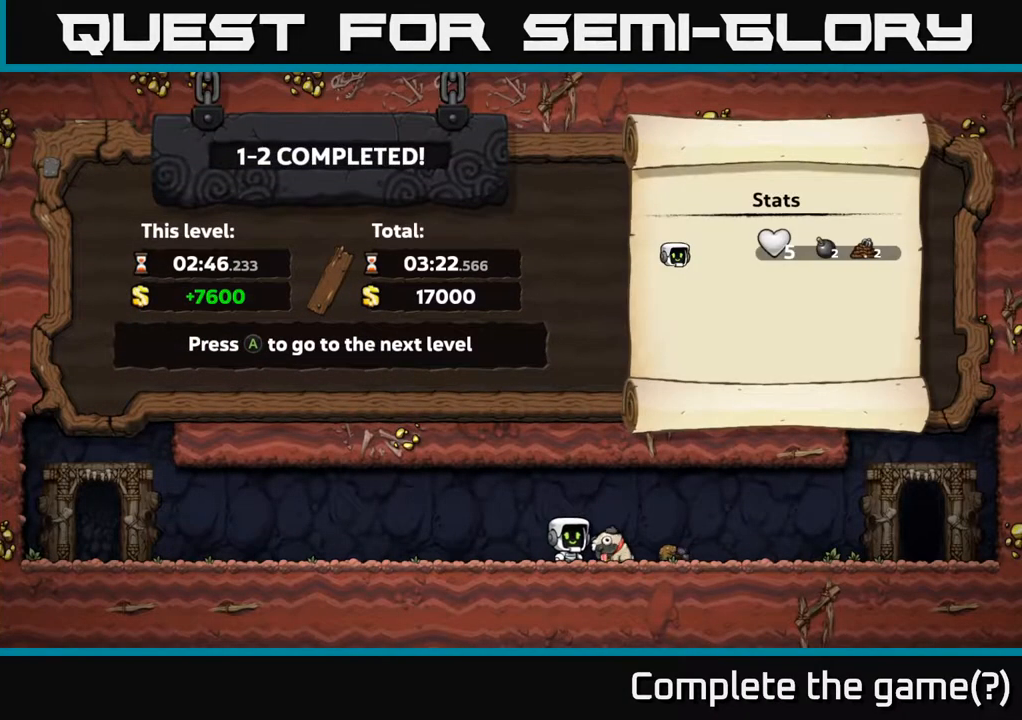
{"buttons": [], "left_stick": "center", "right_stick": "center", "events": [[300, "A", "down"], [433, "A", "up"]]}
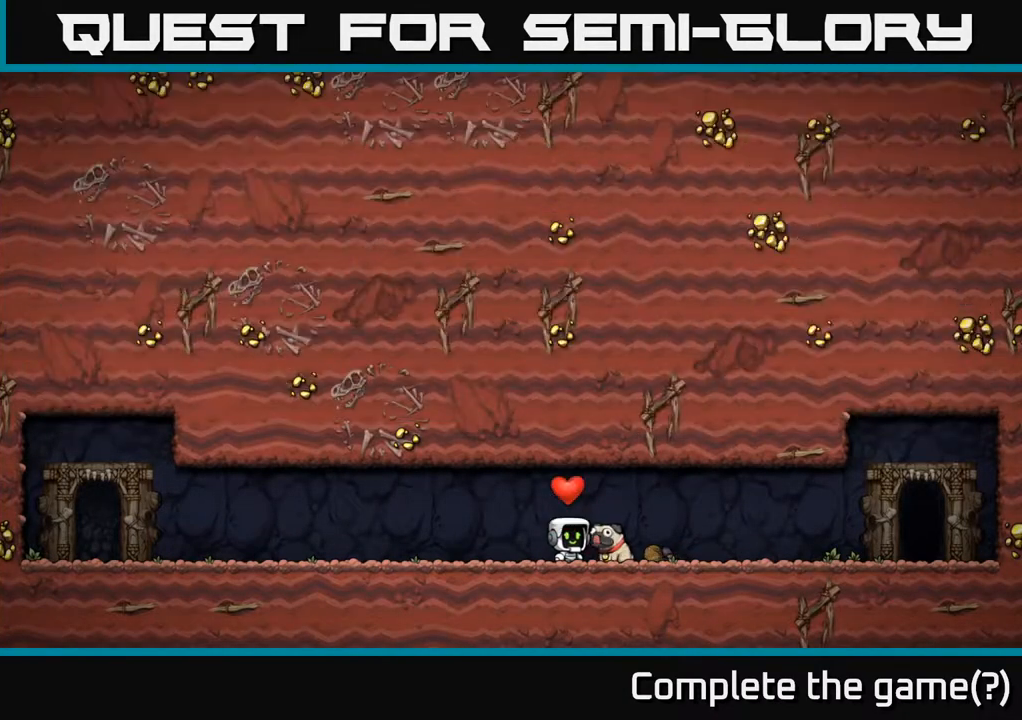
{"buttons": [], "left_stick": "center", "right_stick": "center", "events": []}
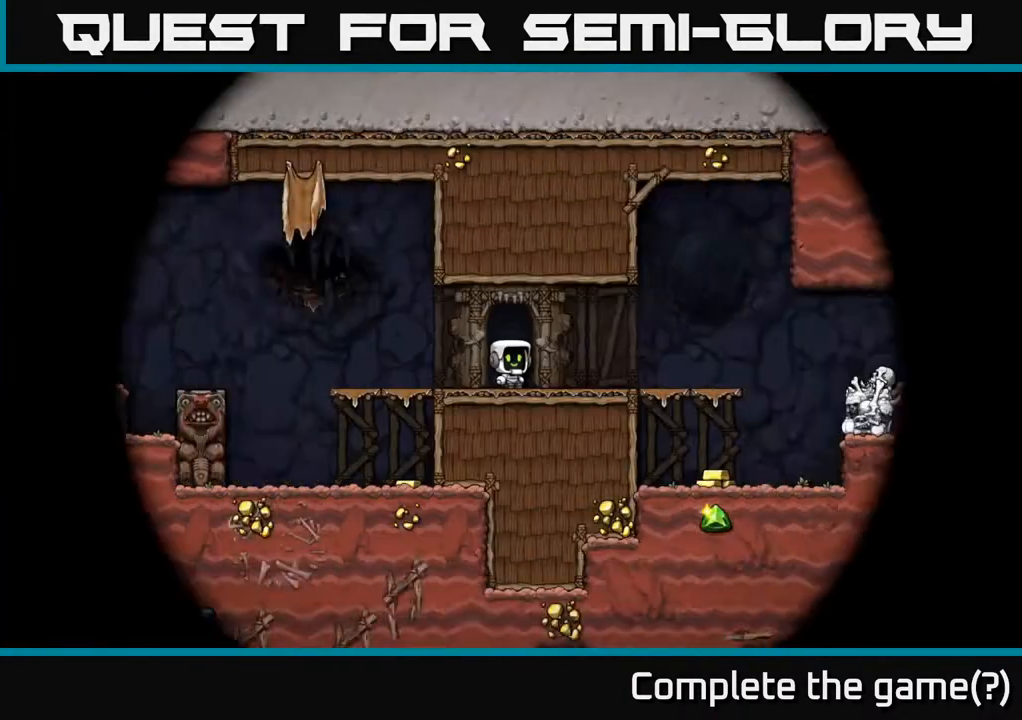
{"buttons": ["DPAD_LEFT"], "left_stick": "center", "right_stick": "center", "events": [[483, "DPAD_LEFT", "down"]]}
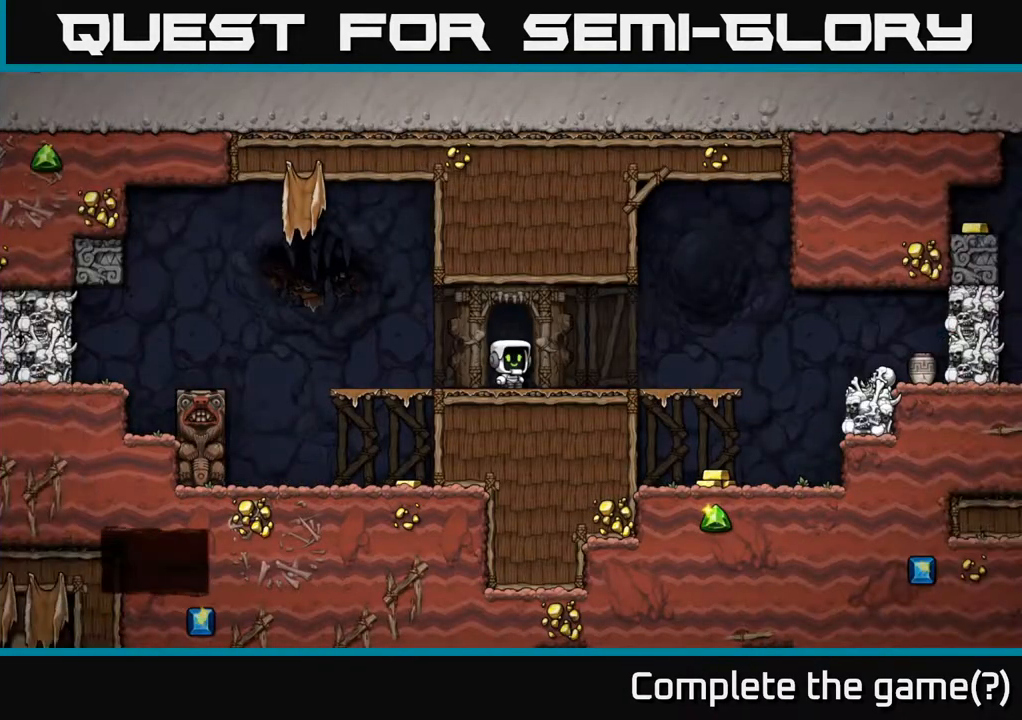
{"buttons": [], "left_stick": "center", "right_stick": "center", "events": [[233, "DPAD_DOWN", "down"], [250, "DPAD_LEFT", "up"], [317, "A", "down"], [383, "A", "up"], [417, "DPAD_DOWN", "up"]]}
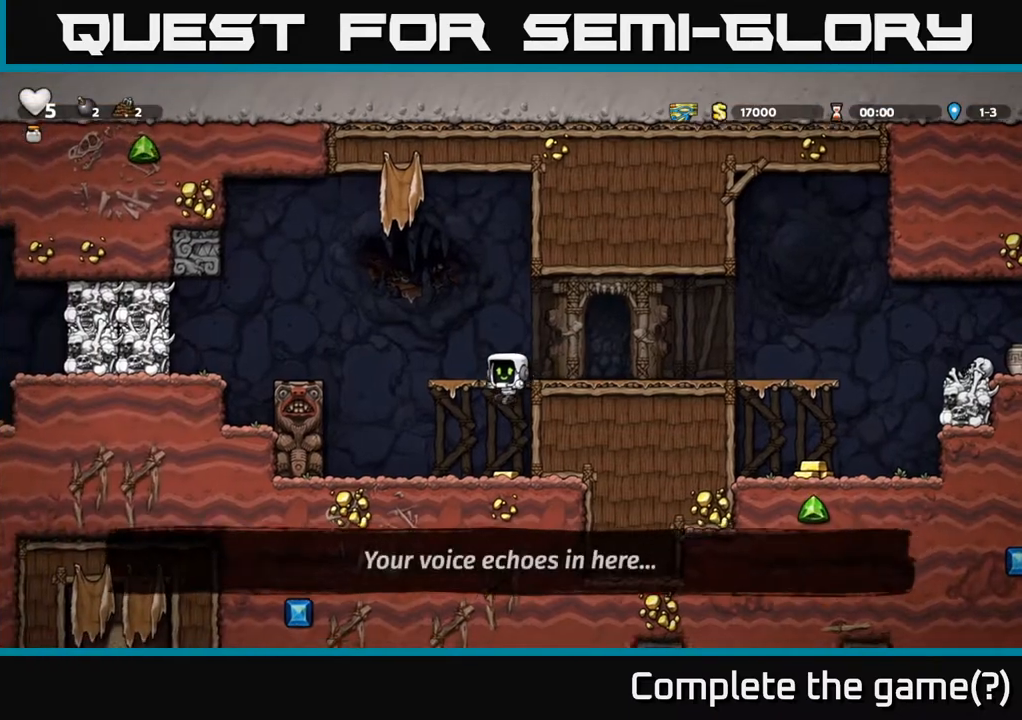
{"buttons": ["DPAD_RIGHT"], "left_stick": "center", "right_stick": "center", "events": [[217, "DPAD_RIGHT", "down"], [233, "A", "down"], [450, "A", "up"]]}
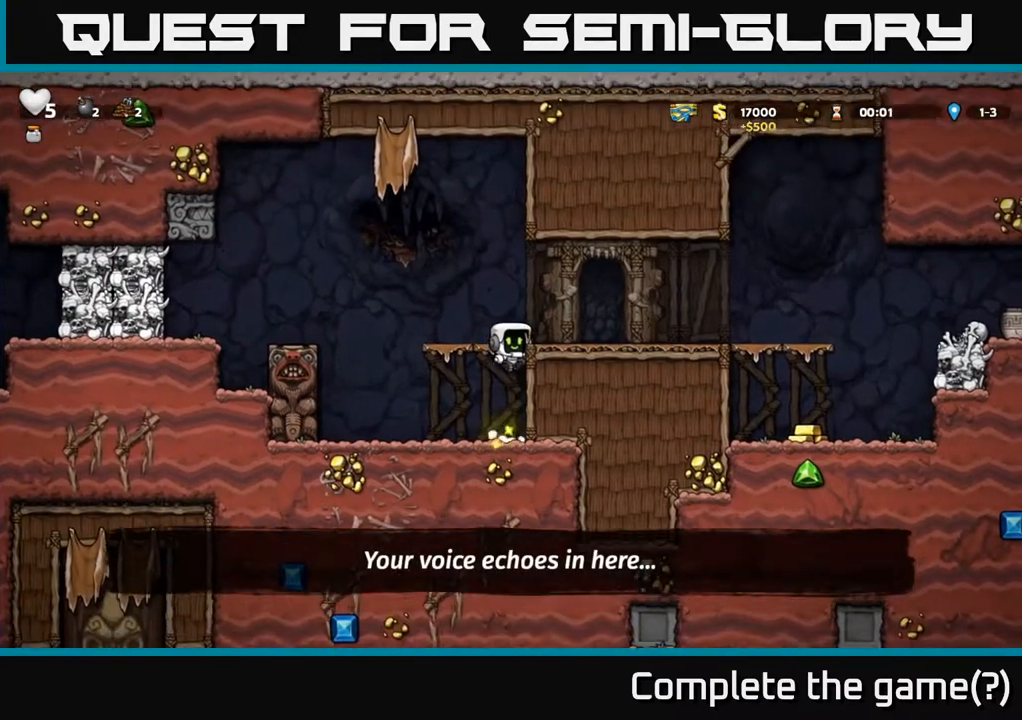
{"buttons": ["DPAD_RIGHT"], "left_stick": "center", "right_stick": "center", "events": [[83, "A", "down"], [183, "A", "up"]]}
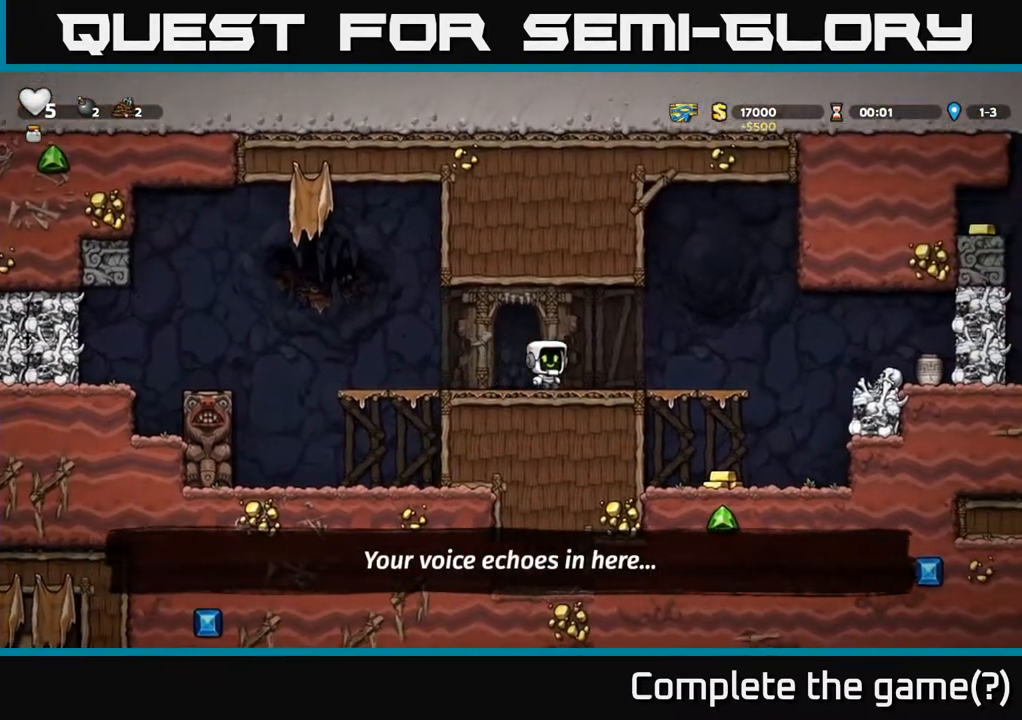
{"buttons": [], "left_stick": "center", "right_stick": "center", "events": [[250, "DPAD_DOWN", "down"], [283, "DPAD_RIGHT", "up"], [333, "A", "down"], [417, "A", "up"], [450, "DPAD_DOWN", "up"]]}
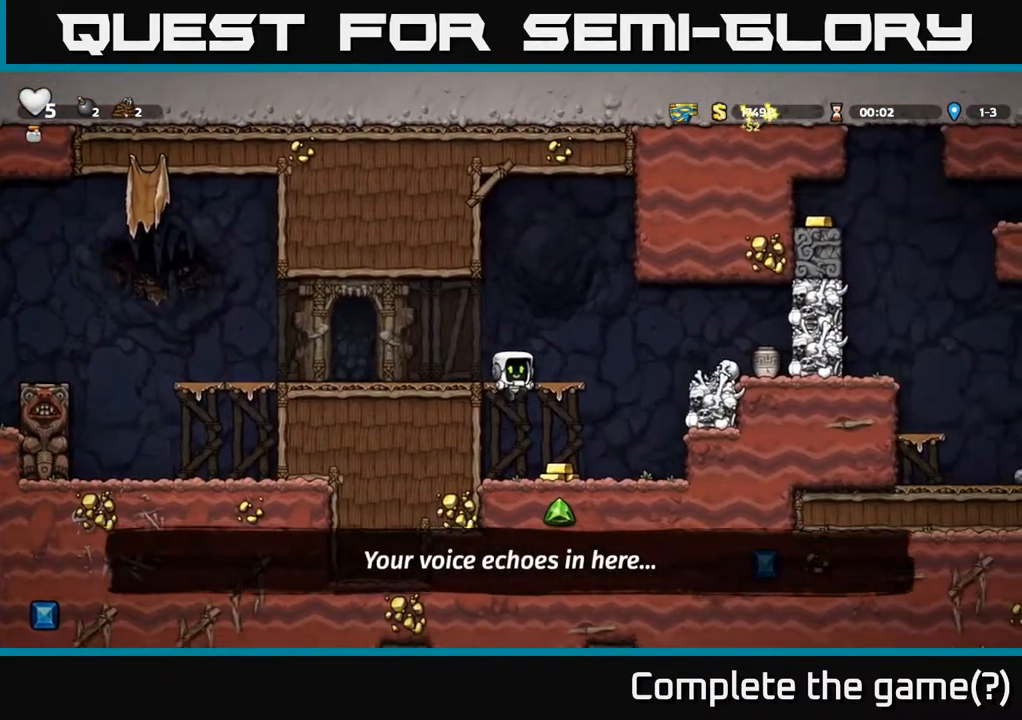
{"buttons": ["A", "DPAD_LEFT"], "left_stick": "center", "right_stick": "center", "events": [[100, "DPAD_RIGHT", "down"], [250, "DPAD_RIGHT", "up"], [283, "DPAD_LEFT", "down"], [333, "A", "down"]]}
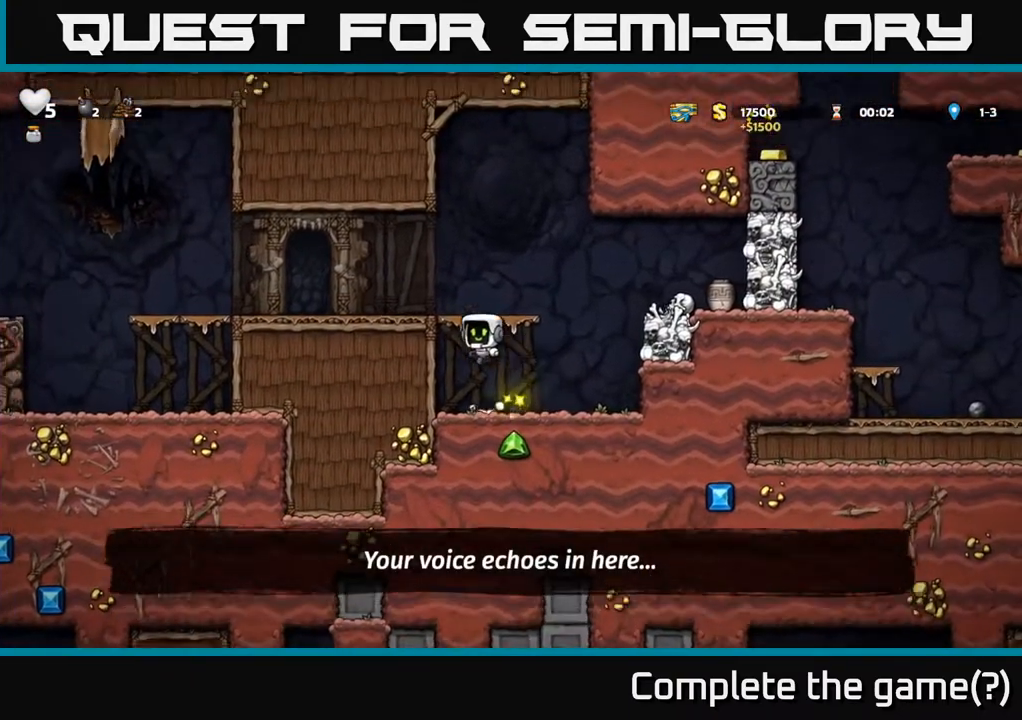
{"buttons": ["DPAD_RIGHT"], "left_stick": "center", "right_stick": "center", "events": [[33, "A", "up"], [217, "A", "down"], [317, "A", "up"], [350, "DPAD_LEFT", "up"], [450, "DPAD_RIGHT", "down"]]}
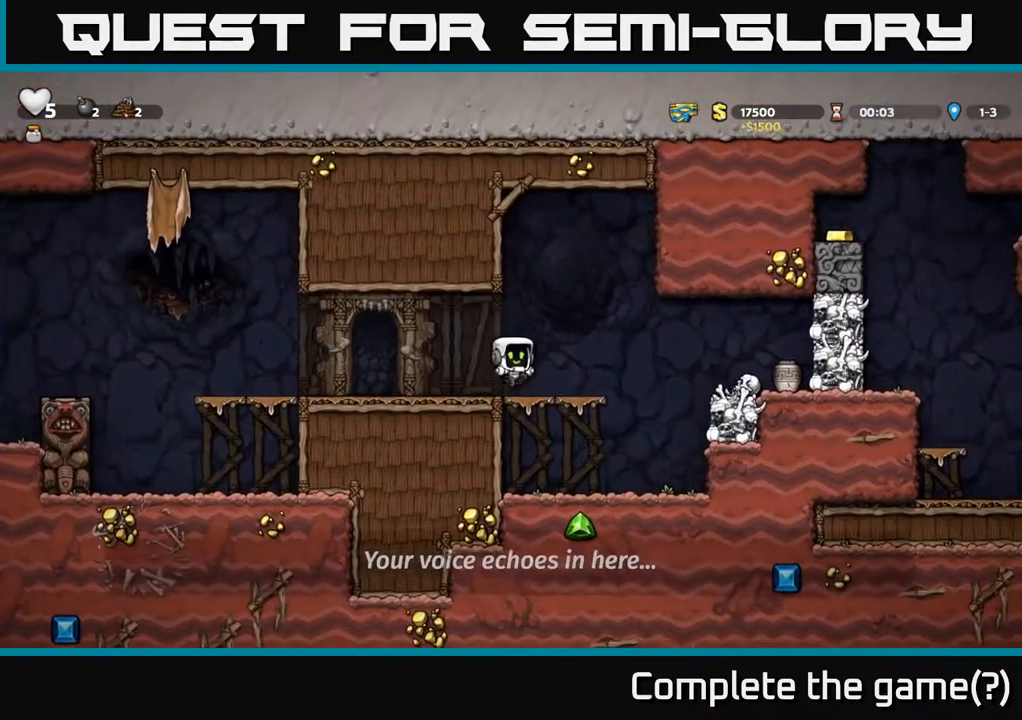
{"buttons": [], "left_stick": "center", "right_stick": "center", "events": [[233, "A", "down"], [367, "A", "up"], [450, "DPAD_RIGHT", "up"]]}
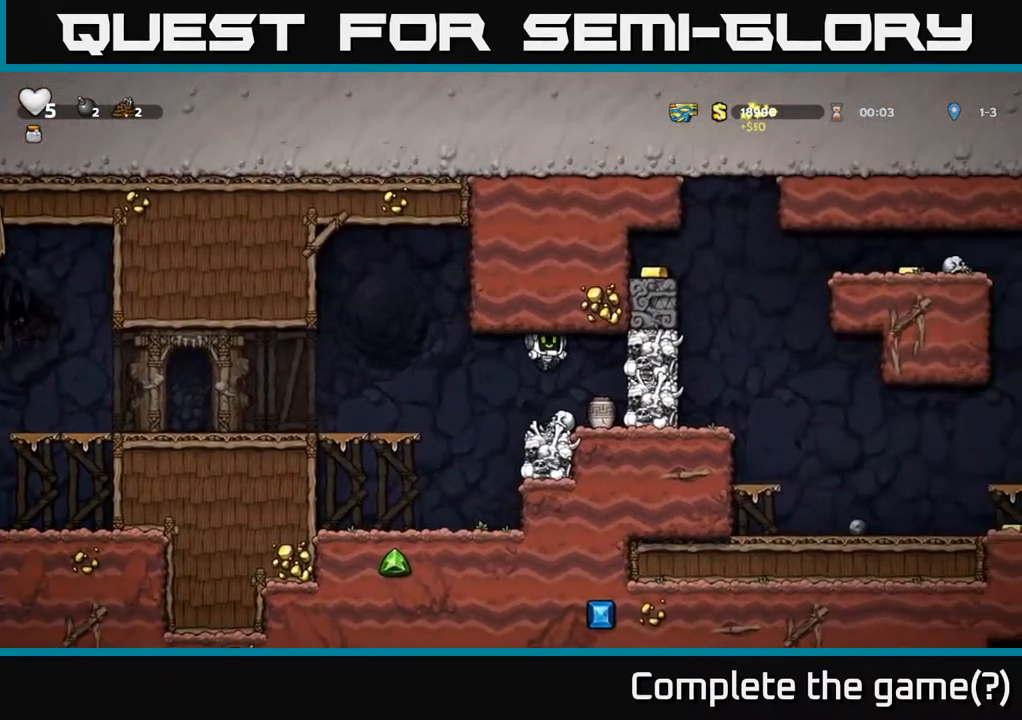
{"buttons": ["DPAD_LEFT"], "left_stick": "center", "right_stick": "center", "events": [[283, "A", "down"], [333, "X", "down"], [350, "DPAD_RIGHT", "down"], [400, "X", "up"], [417, "DPAD_RIGHT", "up"], [433, "A", "up"], [450, "DPAD_LEFT", "down"]]}
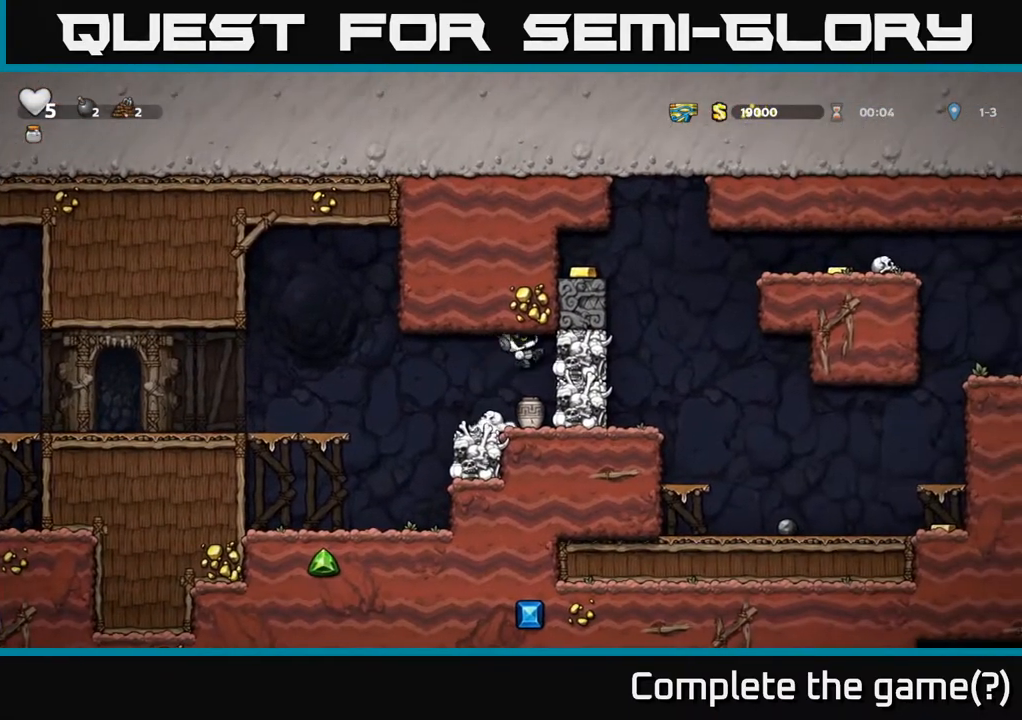
{"buttons": ["A"], "left_stick": "center", "right_stick": "center", "events": [[183, "DPAD_LEFT", "up"], [383, "A", "down"]]}
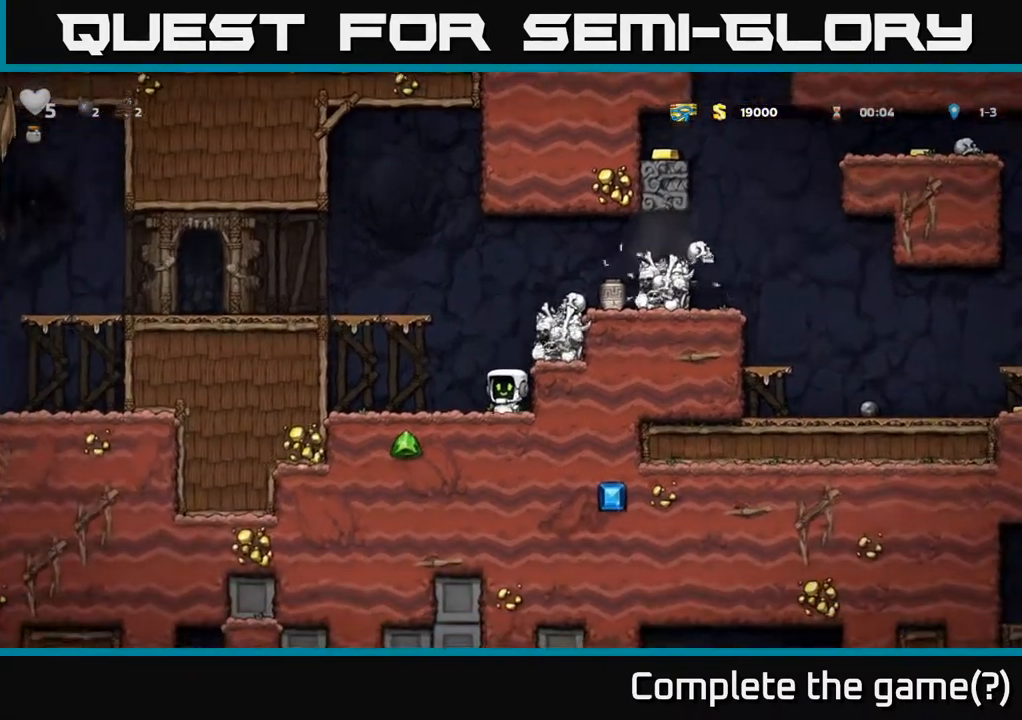
{"buttons": ["A", "DPAD_RIGHT"], "left_stick": "center", "right_stick": "center", "events": [[100, "A", "up"], [167, "A", "down"], [283, "DPAD_RIGHT", "down"], [367, "A", "up"], [500, "A", "down"]]}
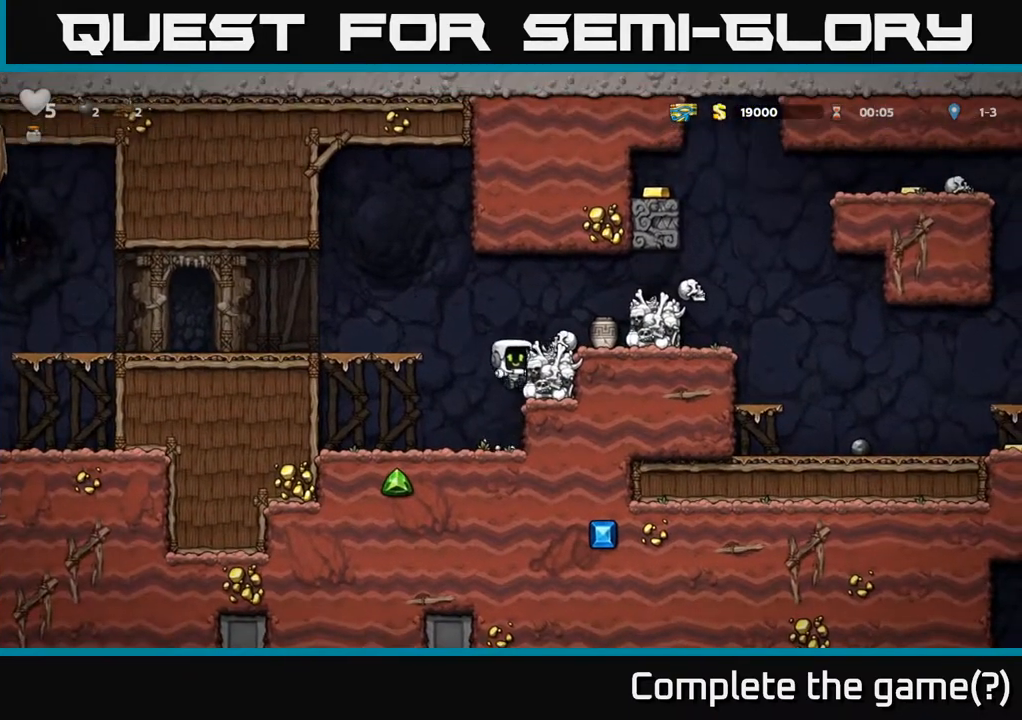
{"buttons": [], "left_stick": "center", "right_stick": "center", "events": [[117, "A", "up"], [317, "DPAD_DOWN", "down"], [317, "DPAD_RIGHT", "up"], [400, "X", "down"], [483, "DPAD_DOWN", "up"], [483, "X", "up"]]}
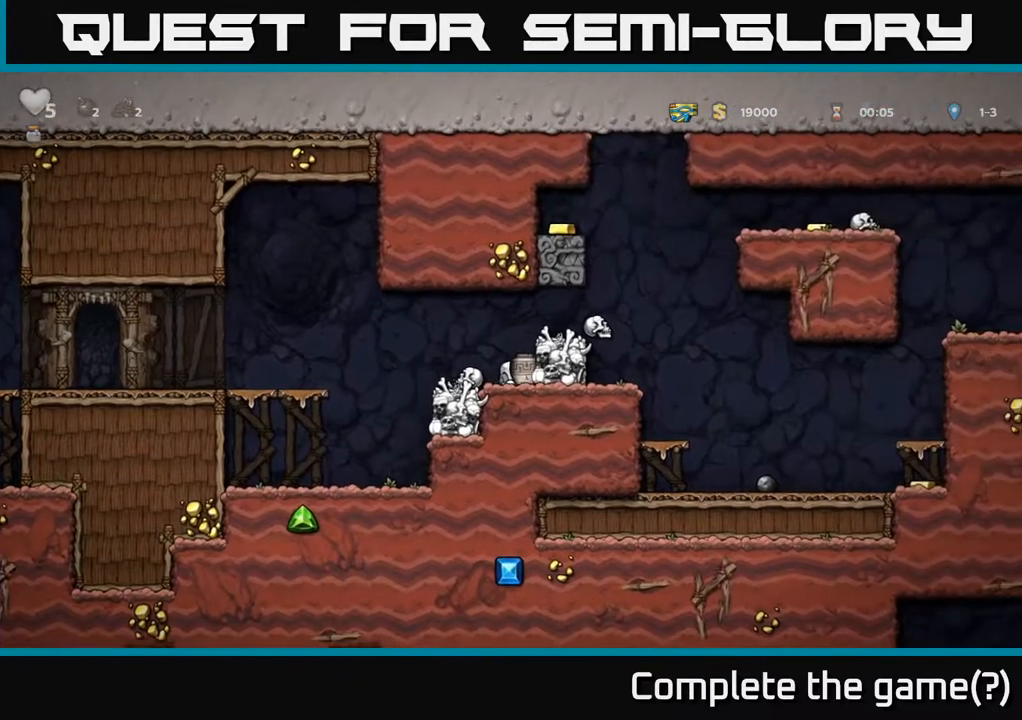
{"buttons": [], "left_stick": "center", "right_stick": "center", "events": [[33, "A", "down"], [133, "DPAD_RIGHT", "down"], [167, "A", "up"], [250, "DPAD_RIGHT", "up"]]}
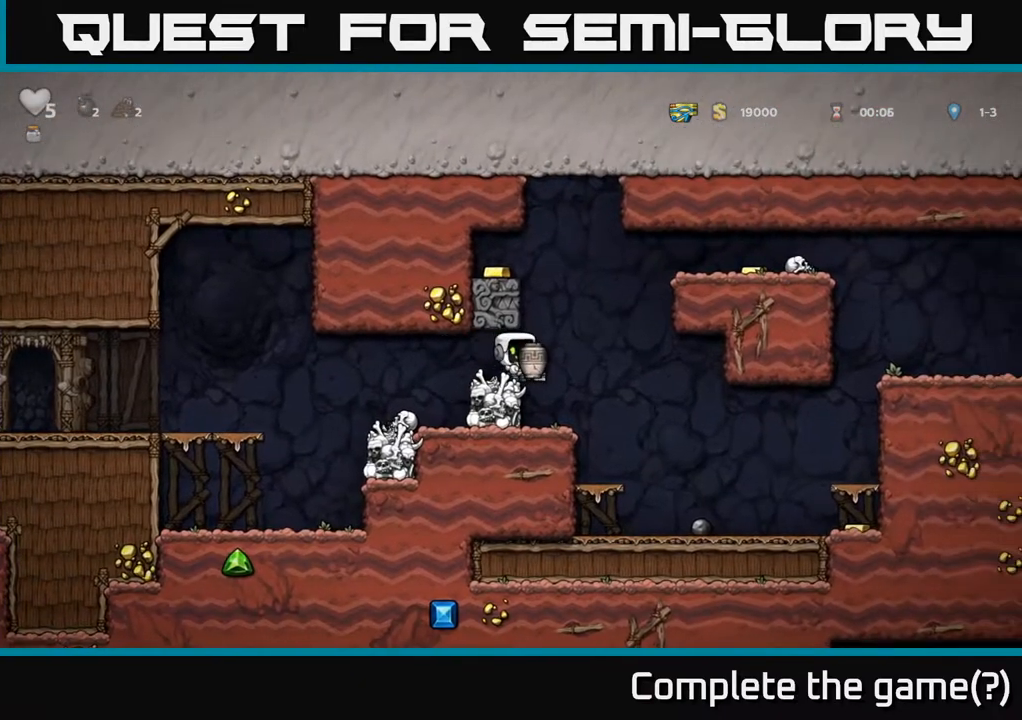
{"buttons": ["DPAD_LEFT"], "left_stick": "center", "right_stick": "center", "events": [[167, "DPAD_UP", "down"], [217, "X", "down"], [283, "X", "up"], [300, "DPAD_UP", "up"], [450, "DPAD_LEFT", "down"]]}
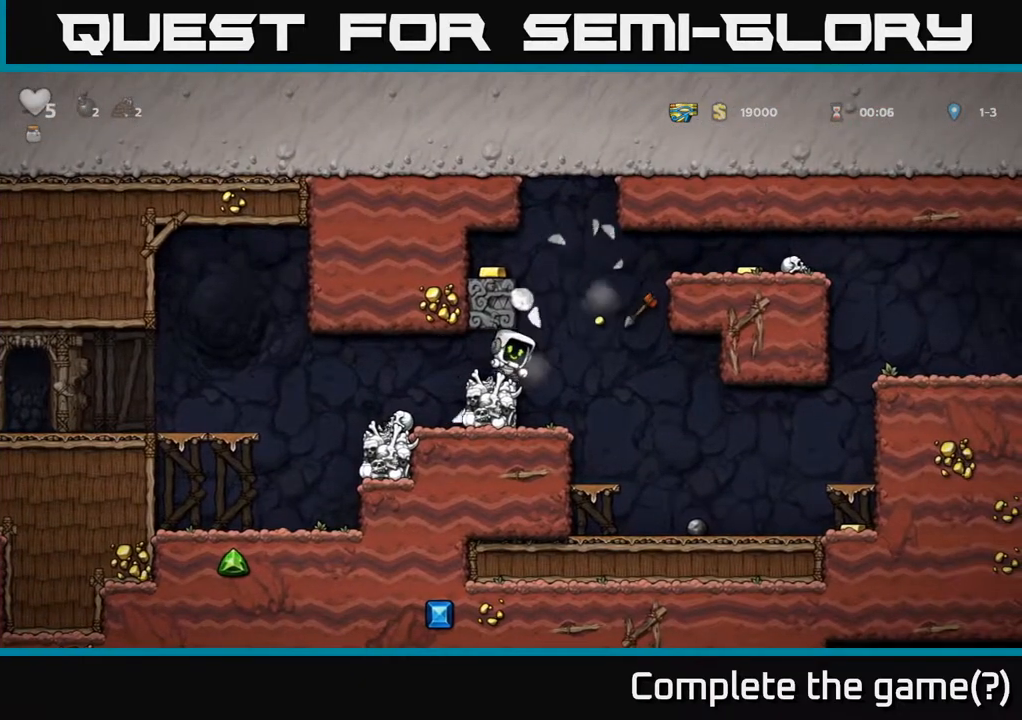
{"buttons": ["A"], "left_stick": "center", "right_stick": "center", "events": [[17, "DPAD_LEFT", "up"], [333, "DPAD_RIGHT", "down"], [467, "A", "down"], [500, "DPAD_RIGHT", "up"]]}
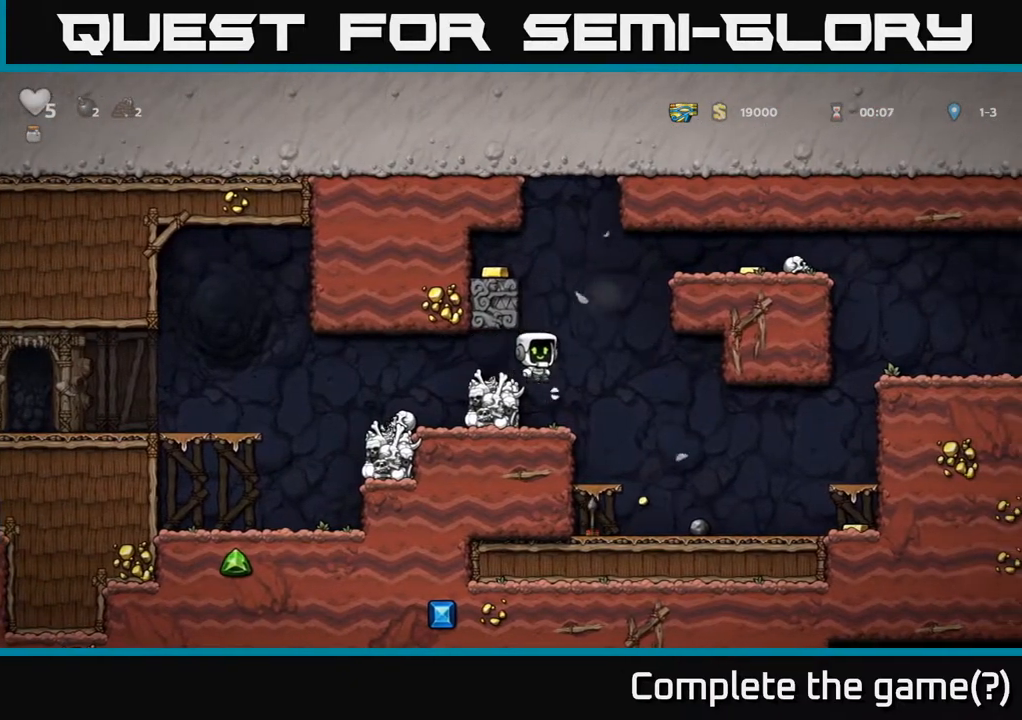
{"buttons": [], "left_stick": "center", "right_stick": "center", "events": [[17, "DPAD_LEFT", "down"], [150, "A", "up"], [283, "A", "down"], [350, "A", "up"], [483, "DPAD_LEFT", "up"]]}
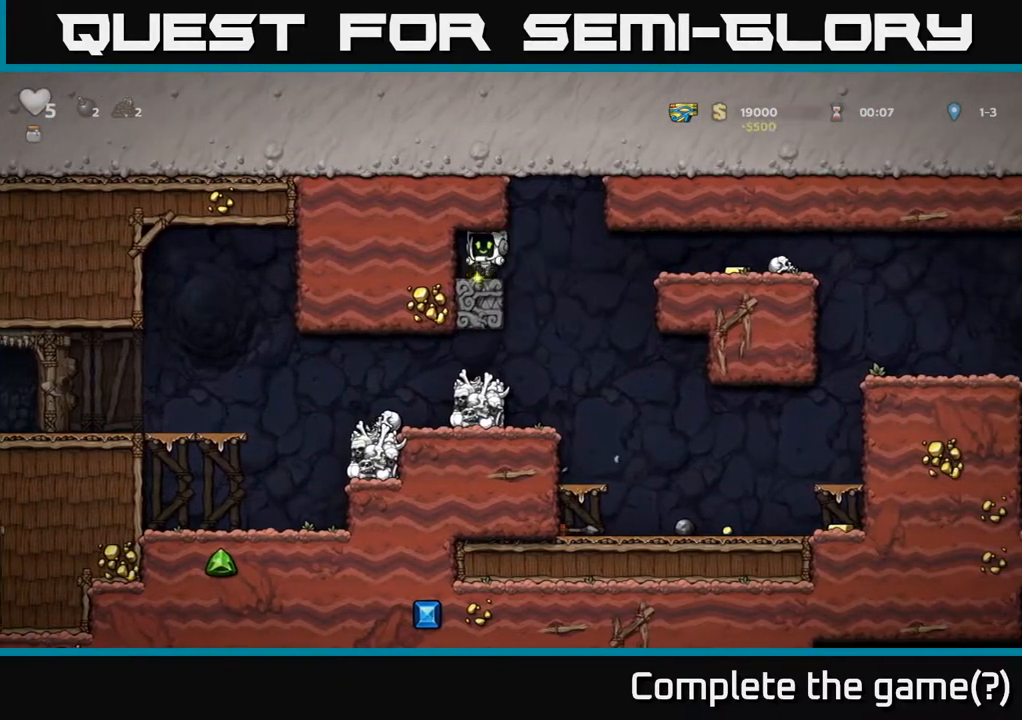
{"buttons": ["DPAD_RIGHT"], "left_stick": "center", "right_stick": "center", "events": [[100, "DPAD_RIGHT", "down"], [250, "A", "down"], [300, "A", "up"]]}
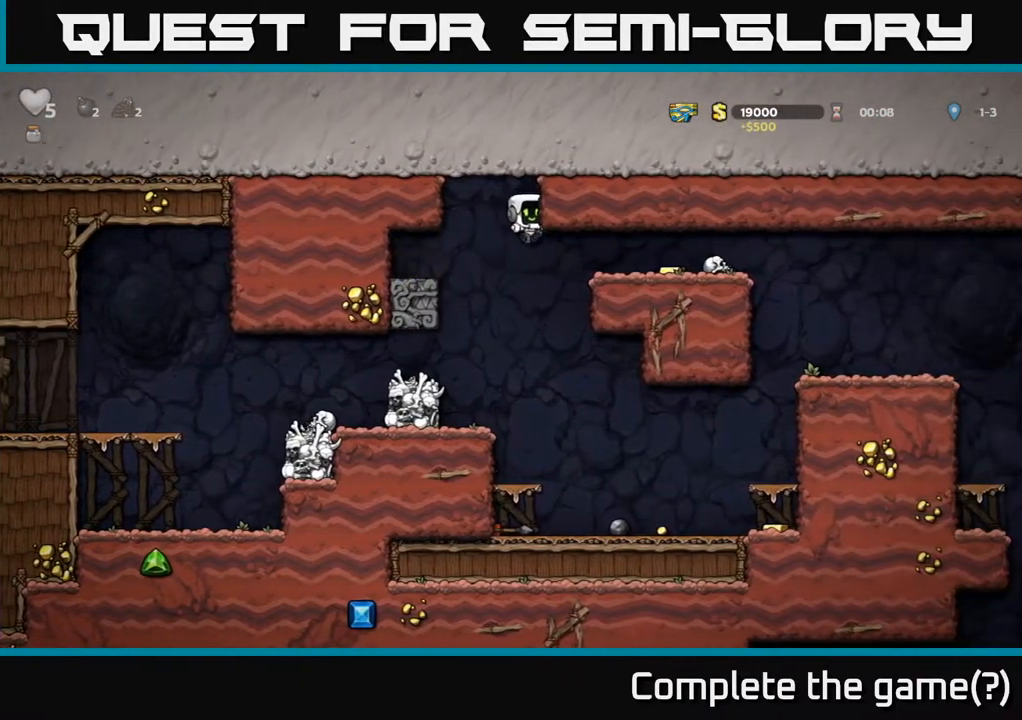
{"buttons": [], "left_stick": "center", "right_stick": "center", "events": [[483, "DPAD_RIGHT", "up"]]}
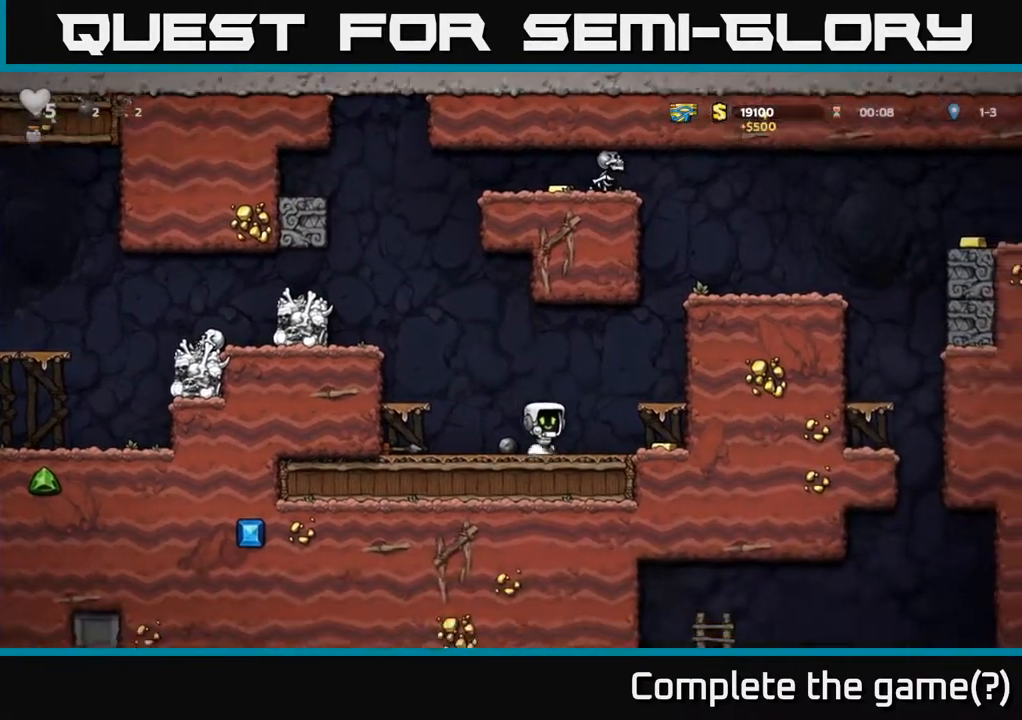
{"buttons": ["DPAD_RIGHT"], "left_stick": "center", "right_stick": "center", "events": [[217, "DPAD_LEFT", "down"], [333, "DPAD_LEFT", "up"], [483, "DPAD_RIGHT", "down"]]}
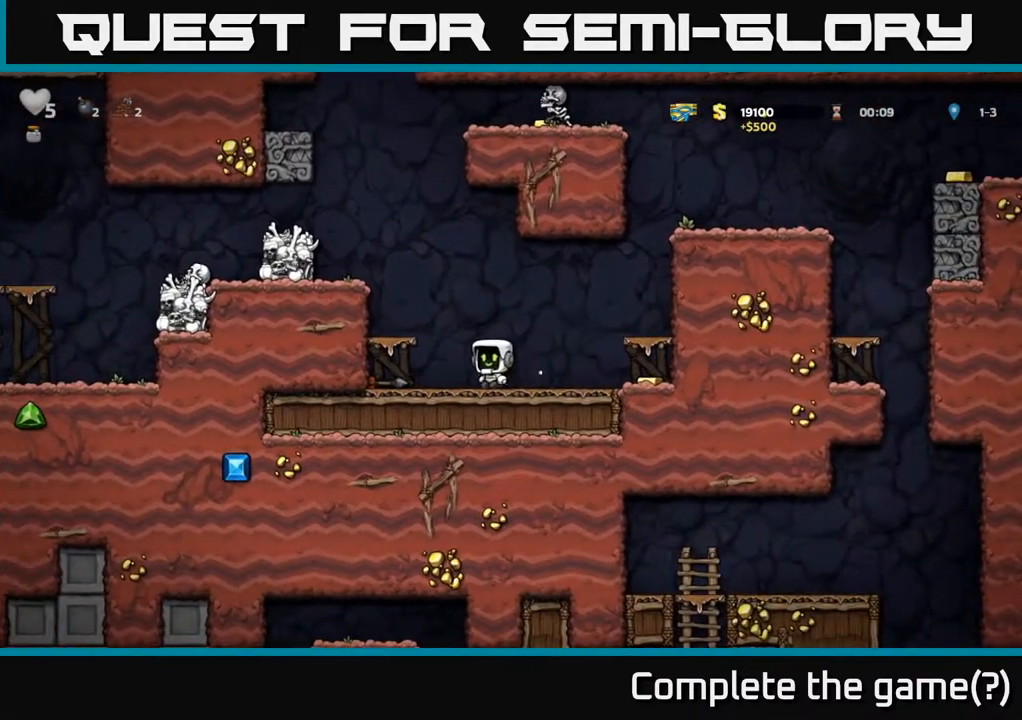
{"buttons": [], "left_stick": "center", "right_stick": "center", "events": [[33, "A", "down"], [200, "A", "up"], [300, "DPAD_RIGHT", "up"]]}
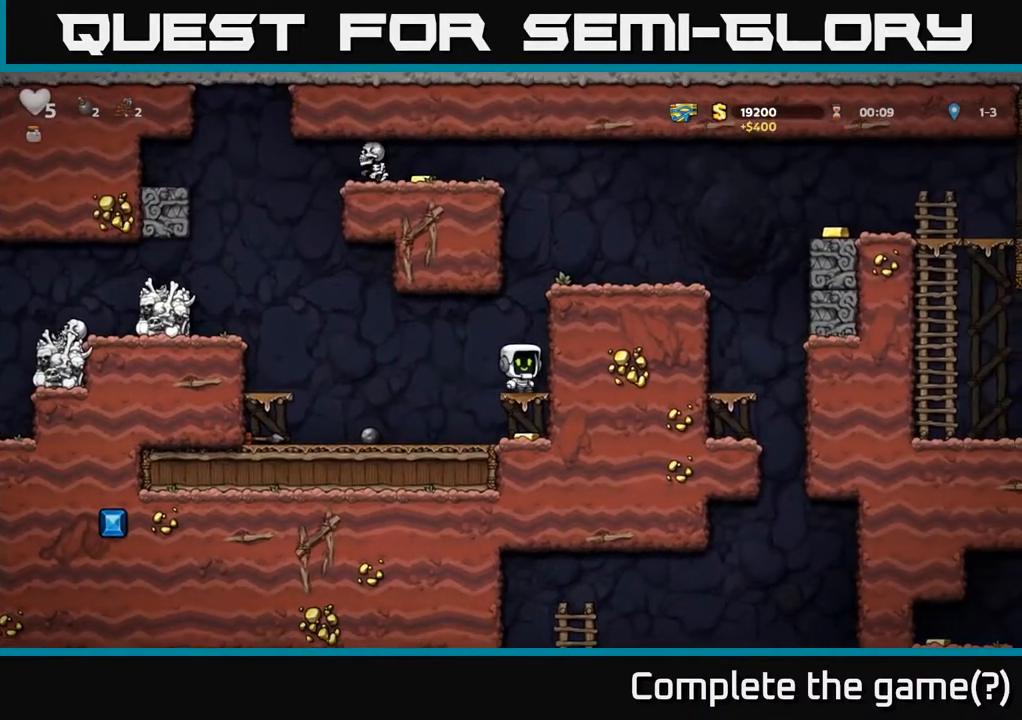
{"buttons": [], "left_stick": "center", "right_stick": "center", "events": [[17, "DPAD_DOWN", "down"], [83, "A", "down"], [167, "A", "up"], [217, "DPAD_DOWN", "up"]]}